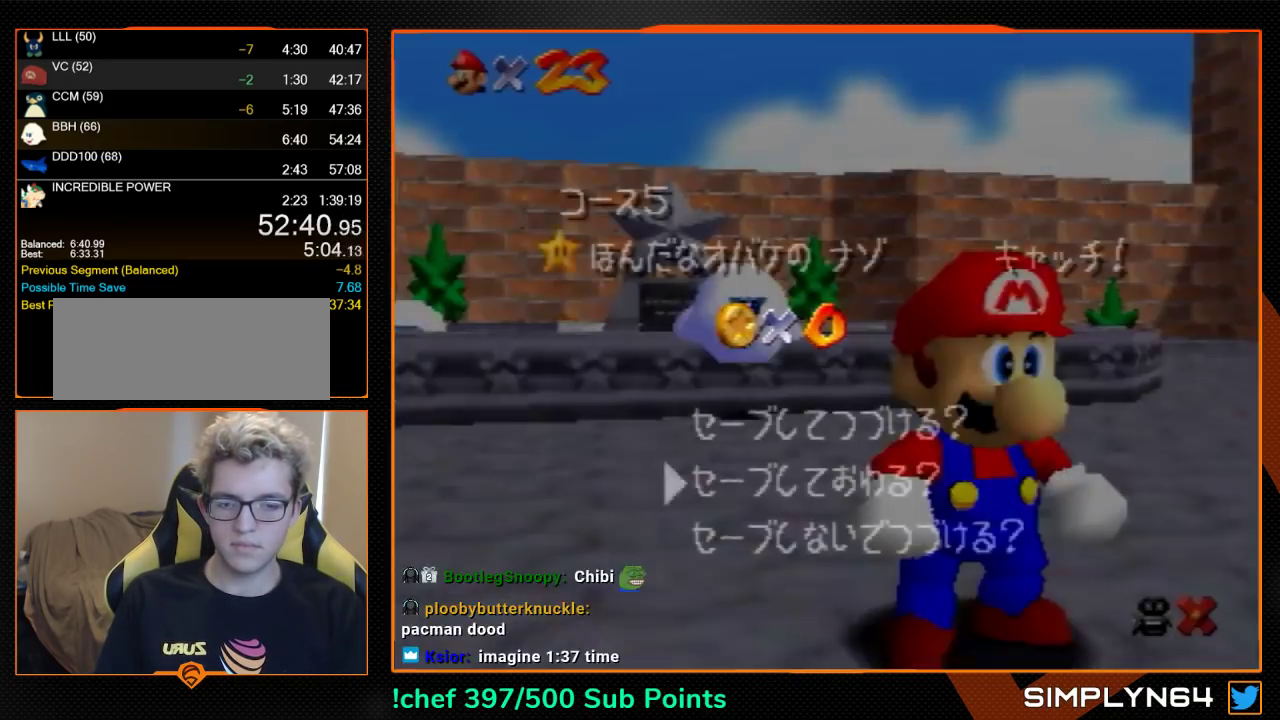
Gameplay with a controller (Nintendo layout); each line is a JSON object with the inputs held at the frame after it. "events" lists button and stick changes between this image and that frame as [ms after this image, input, new state], when the widget could be followed in between. Not read: L3 R3.
{"buttons": [], "left_stick": "up-left", "events": [[33, "left_stick", "down"], [133, "A", "down"], [200, "left_stick", "up-left"], [300, "B", "down"], [367, "A", "up"], [400, "B", "up"]]}
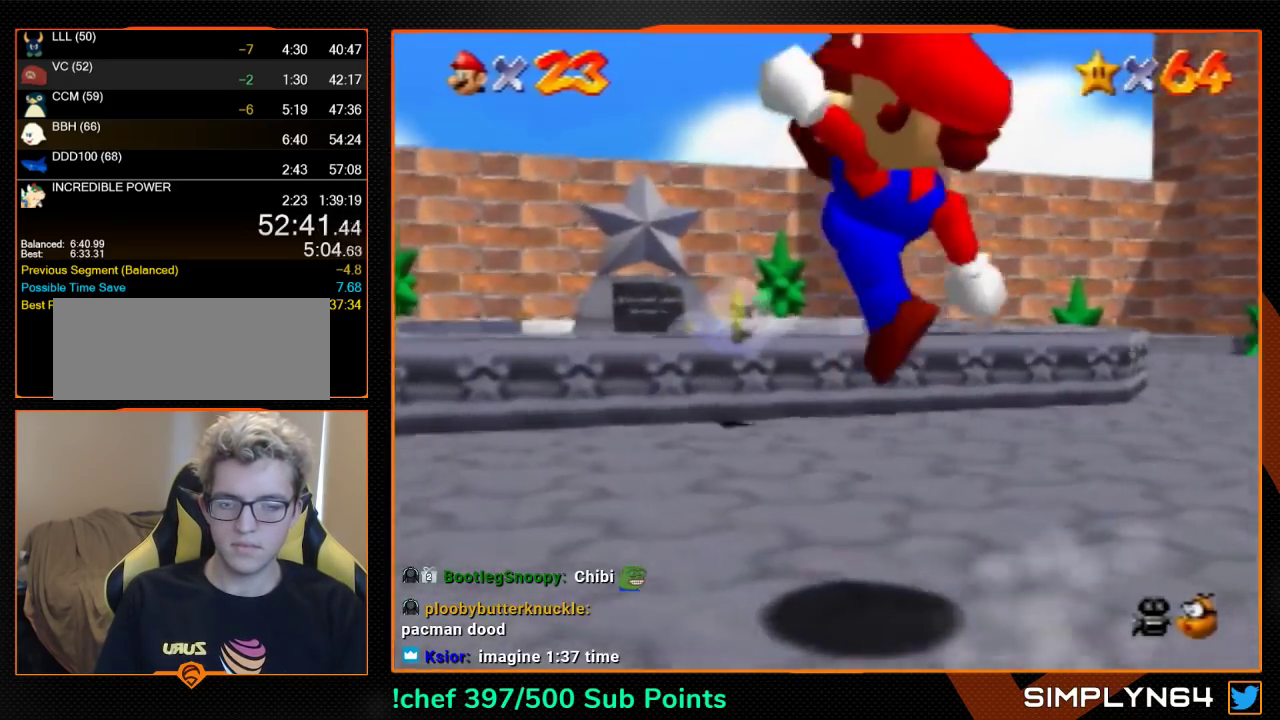
{"buttons": ["A", "Z"], "left_stick": "up-left", "events": [[467, "Z", "down"], [500, "A", "down"]]}
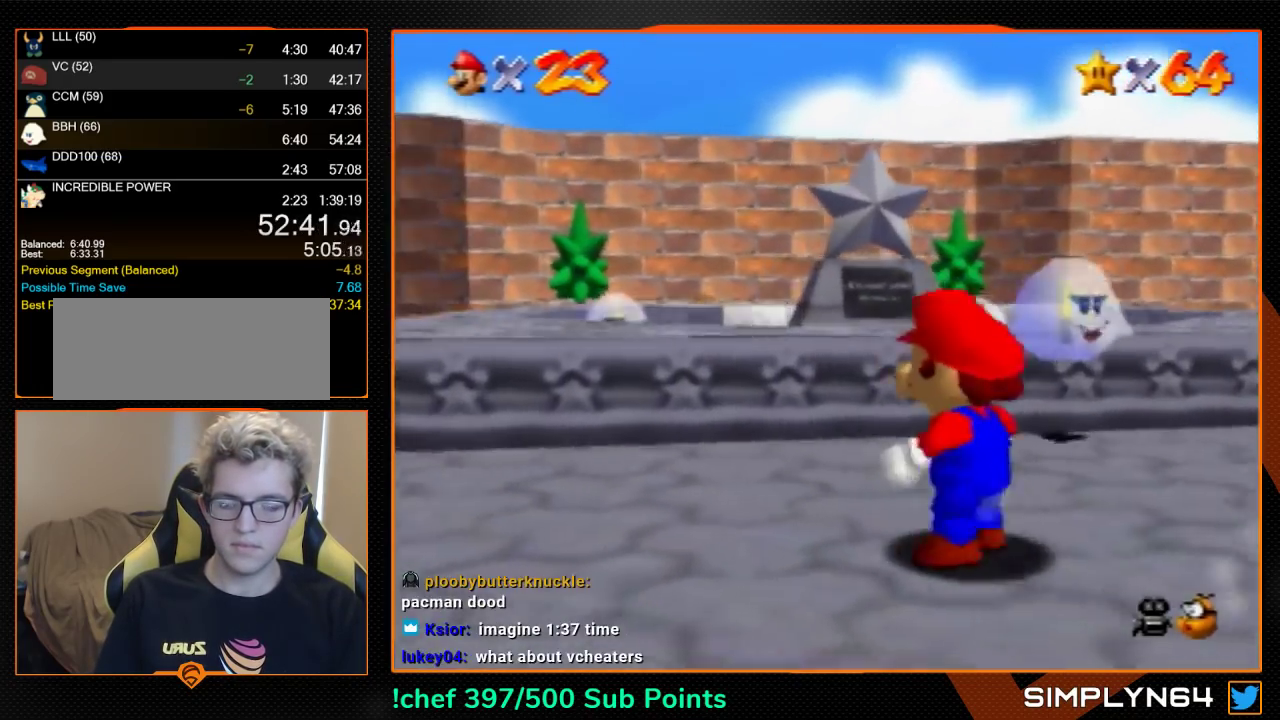
{"buttons": ["Z"], "left_stick": "up-left", "events": [[100, "A", "up"]]}
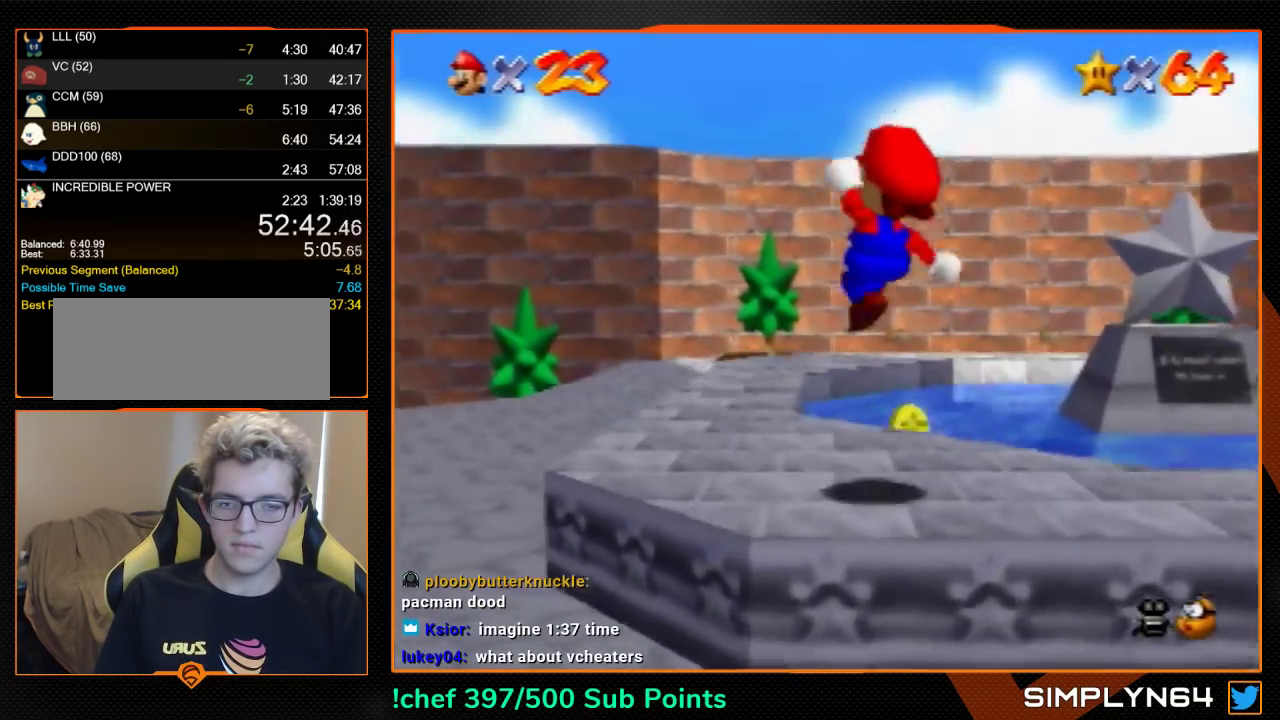
{"buttons": [], "left_stick": "up-left", "events": [[167, "Z", "up"], [267, "left_stick", "up"], [367, "left_stick", "up-left"]]}
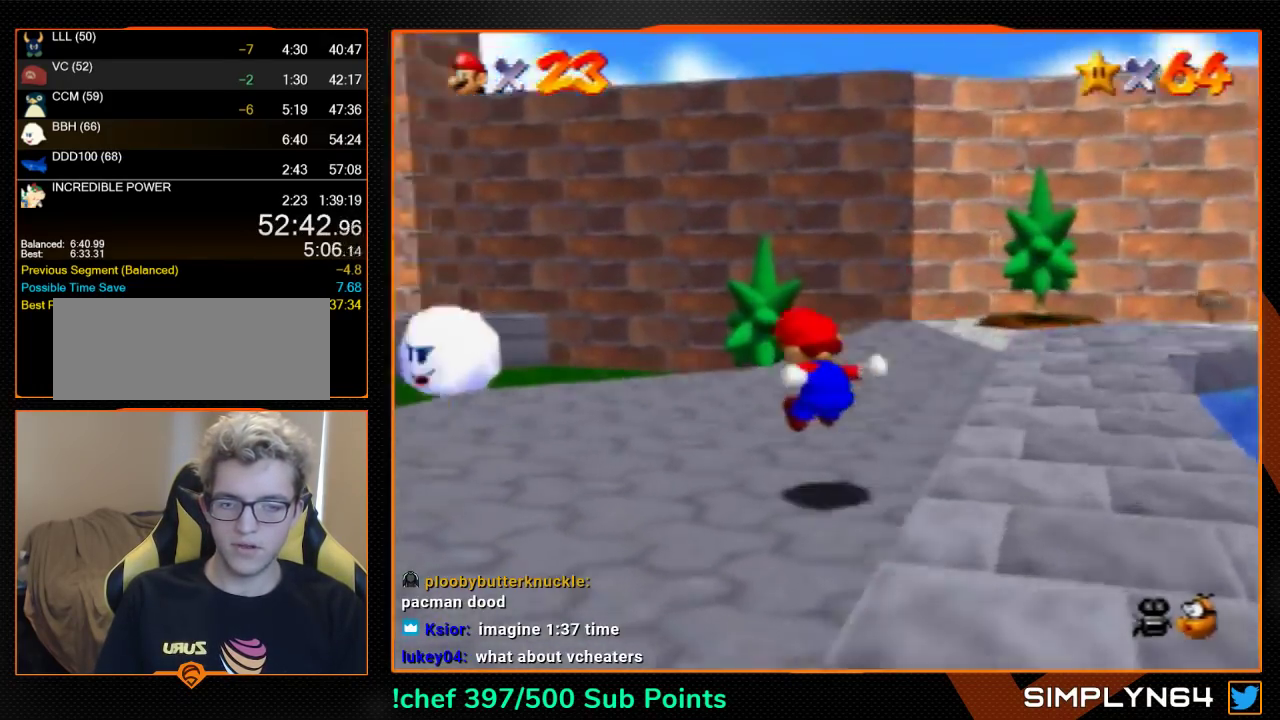
{"buttons": [], "left_stick": "up", "events": [[300, "B", "down"], [333, "left_stick", "up"], [433, "B", "up"], [433, "left_stick", "up-left"], [500, "left_stick", "up"]]}
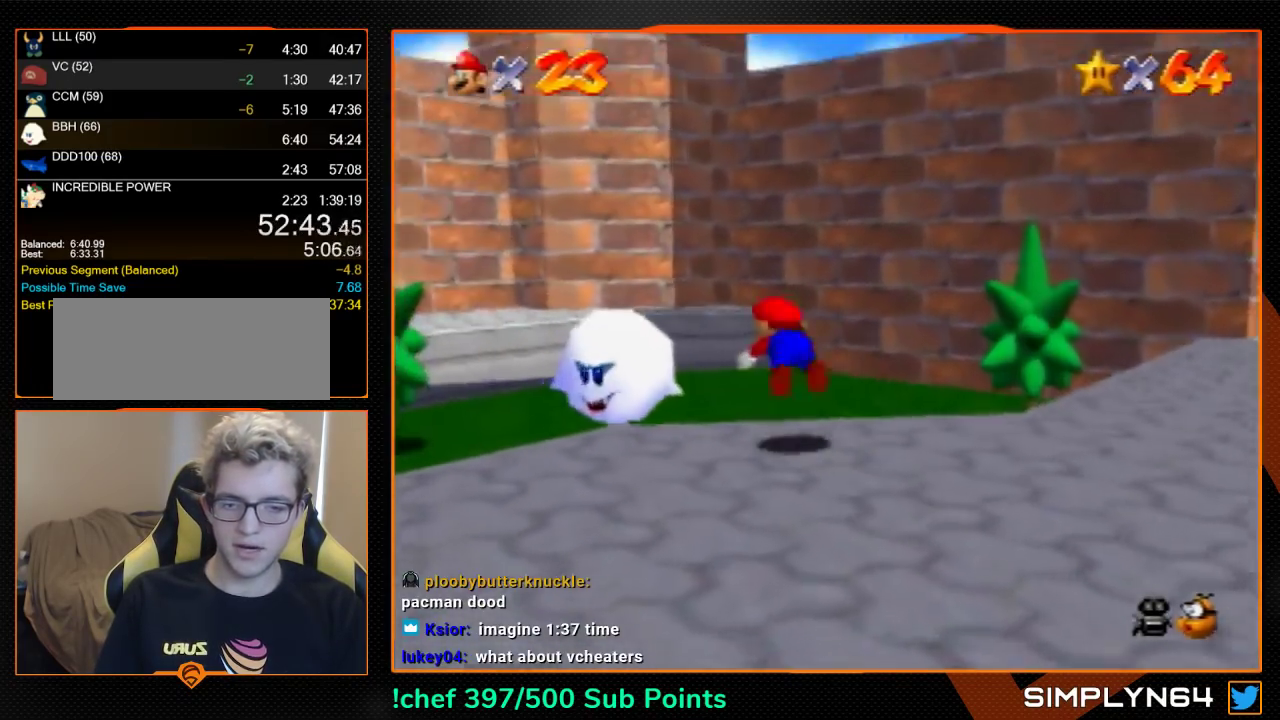
{"buttons": ["A", "B", "C_DOWN", "C_LEFT"], "left_stick": "down", "events": [[167, "left_stick", "up-left"], [333, "left_stick", "up"], [433, "A", "down"], [467, "B", "down"], [467, "C_DOWN", "down"], [467, "C_LEFT", "down"], [467, "left_stick", "down"]]}
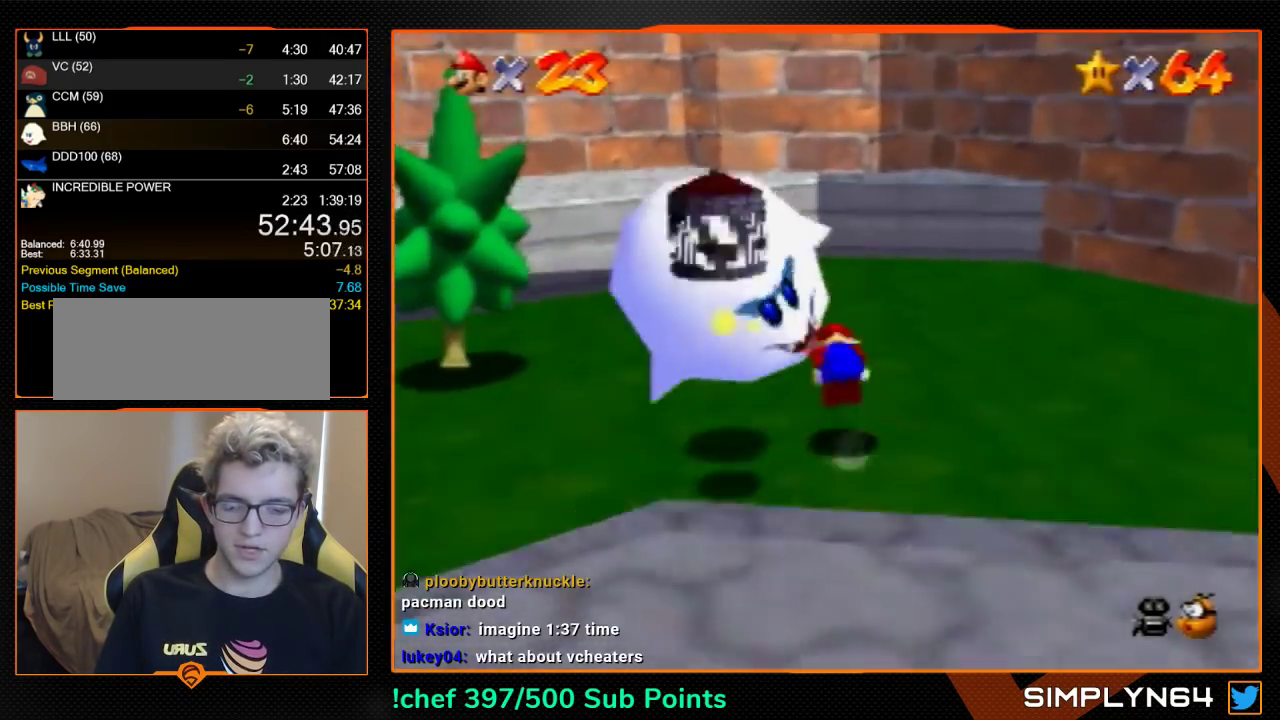
{"buttons": [], "left_stick": "down-left", "events": [[100, "B", "up"], [133, "A", "up"], [167, "C_DOWN", "up"], [167, "C_LEFT", "up"], [200, "left_stick", "center"], [400, "left_stick", "left"], [500, "left_stick", "down-left"]]}
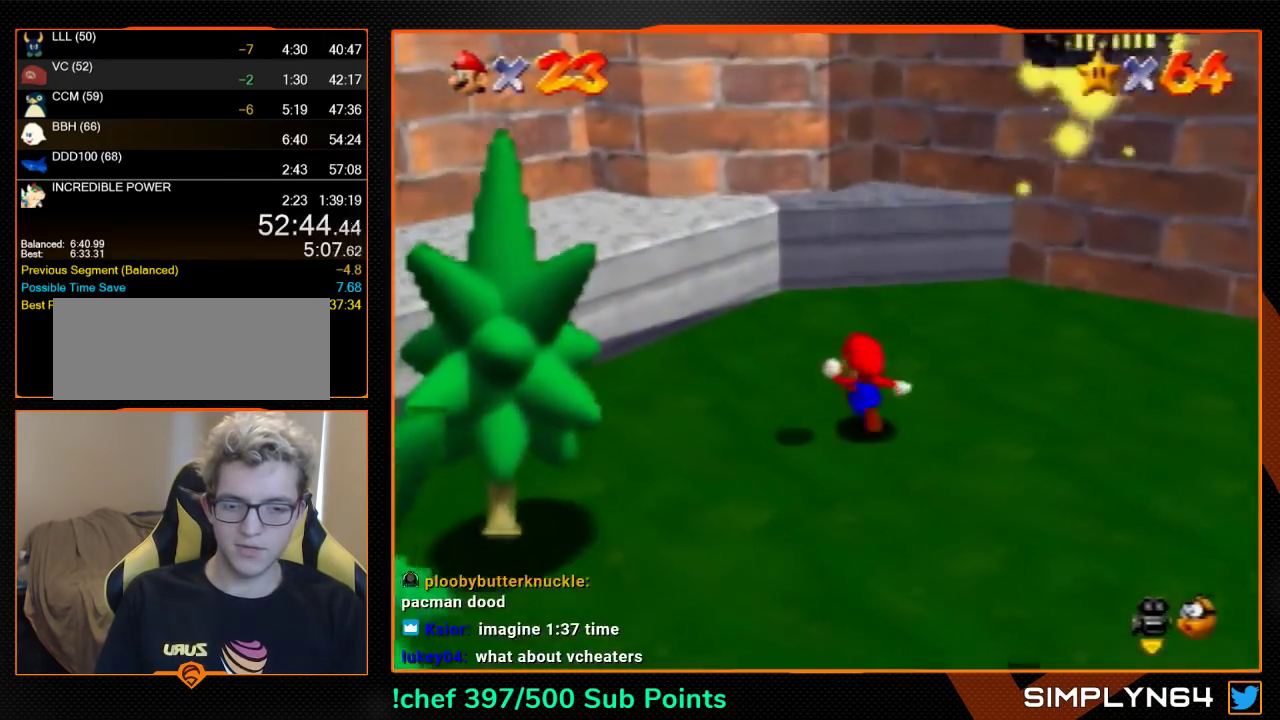
{"buttons": [], "left_stick": "down-right", "events": [[233, "left_stick", "down"], [467, "left_stick", "down-right"]]}
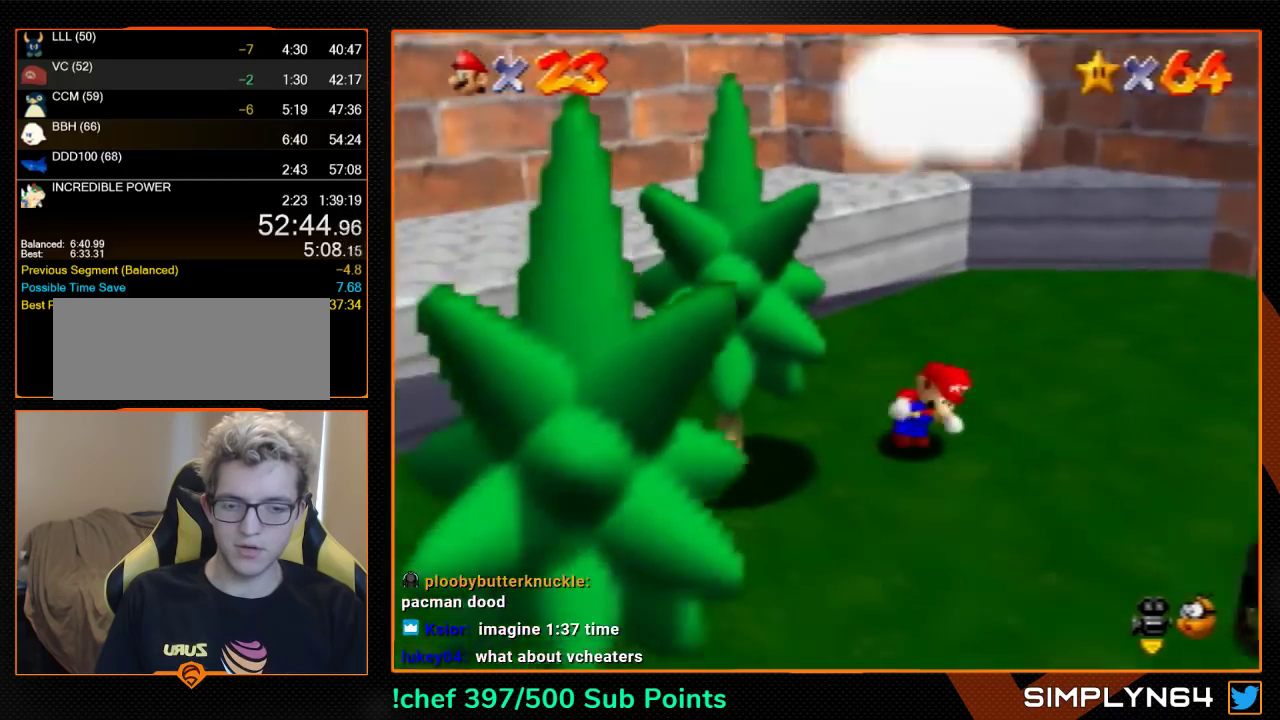
{"buttons": [], "left_stick": "up-left", "events": [[200, "A", "down"], [367, "left_stick", "up-left"], [400, "A", "up"]]}
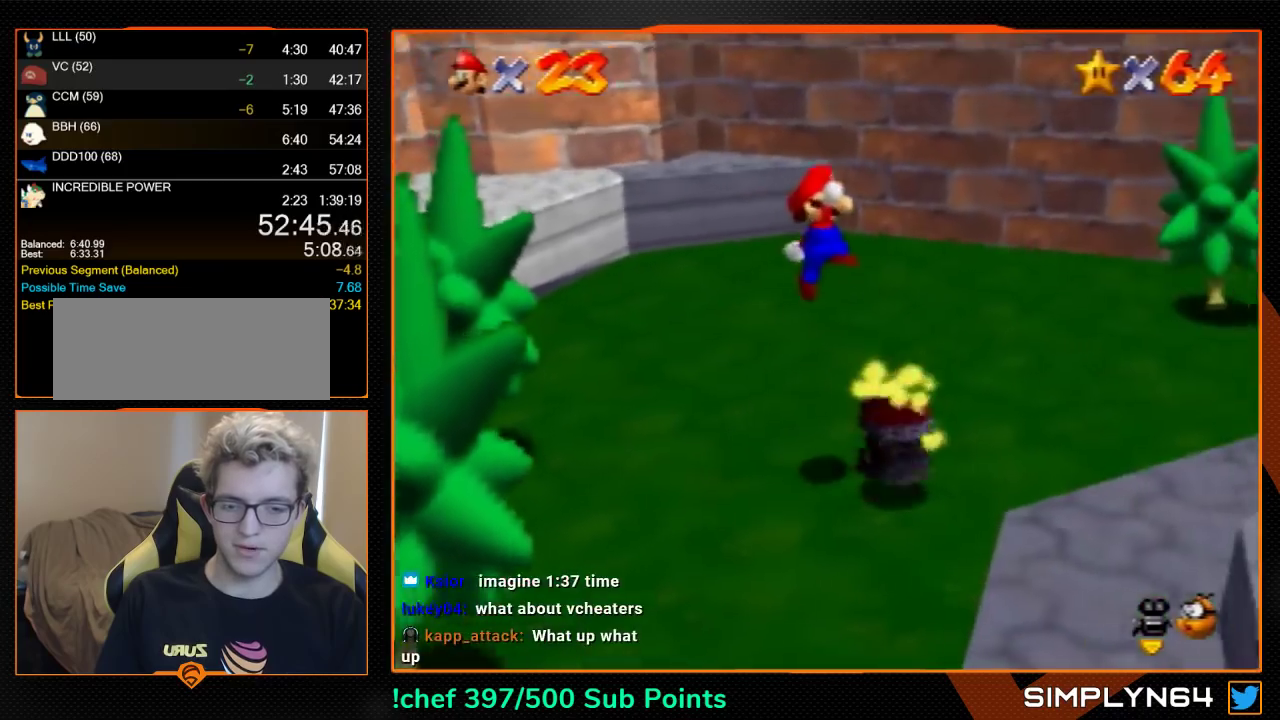
{"buttons": [], "left_stick": "center", "events": [[233, "B", "down"], [300, "B", "up"], [300, "left_stick", "center"]]}
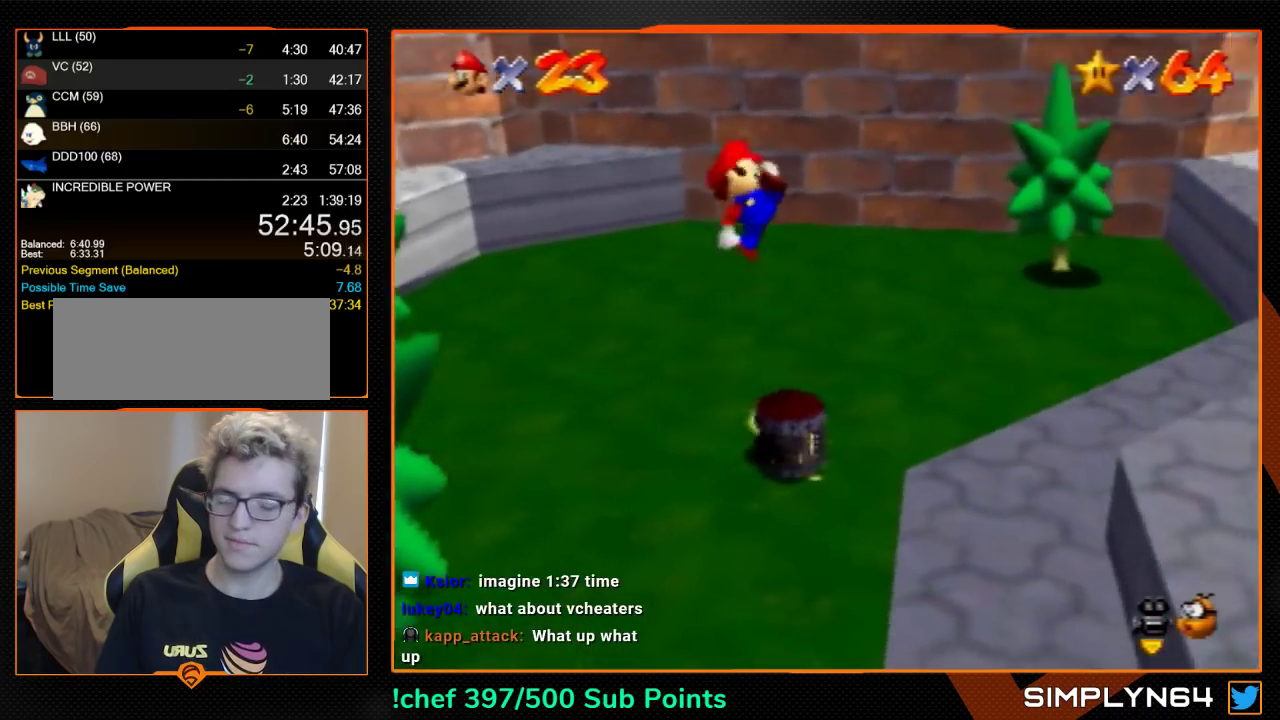
{"buttons": [], "left_stick": "center", "events": [[200, "left_stick", "right"], [267, "left_stick", "up"], [333, "left_stick", "up-left"], [433, "left_stick", "down-right"], [500, "left_stick", "center"]]}
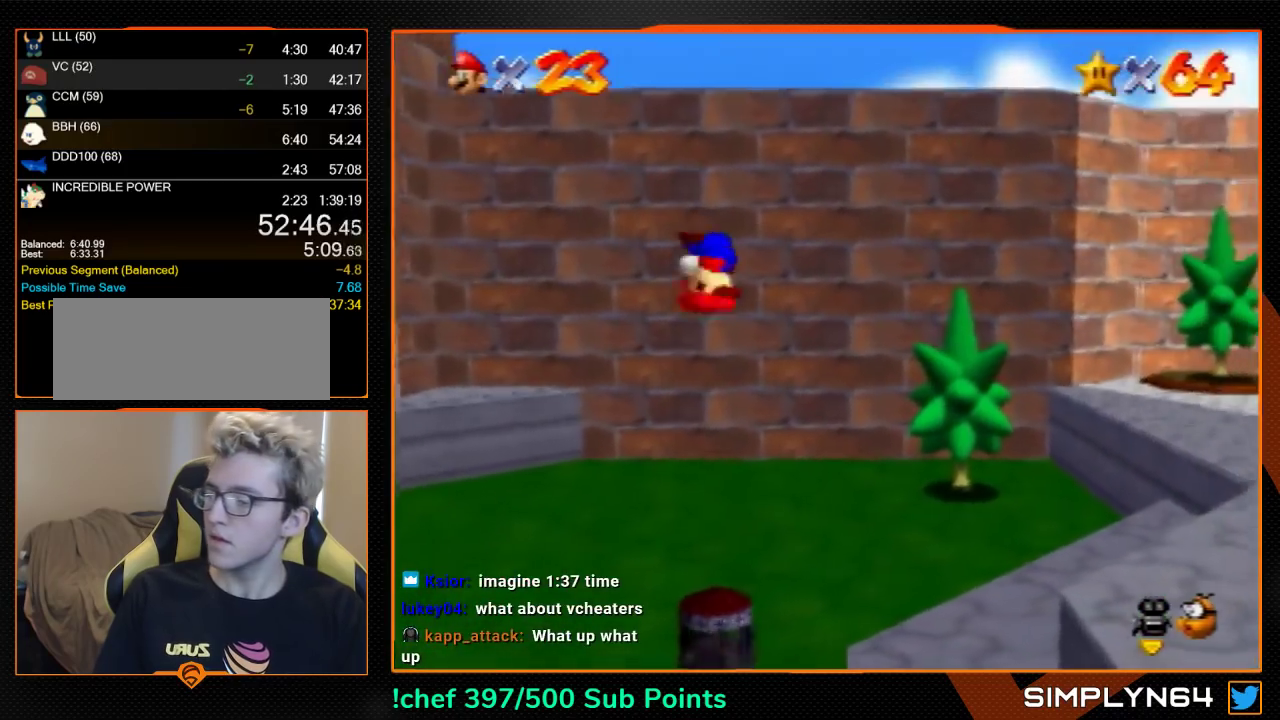
{"buttons": [], "left_stick": "center", "events": []}
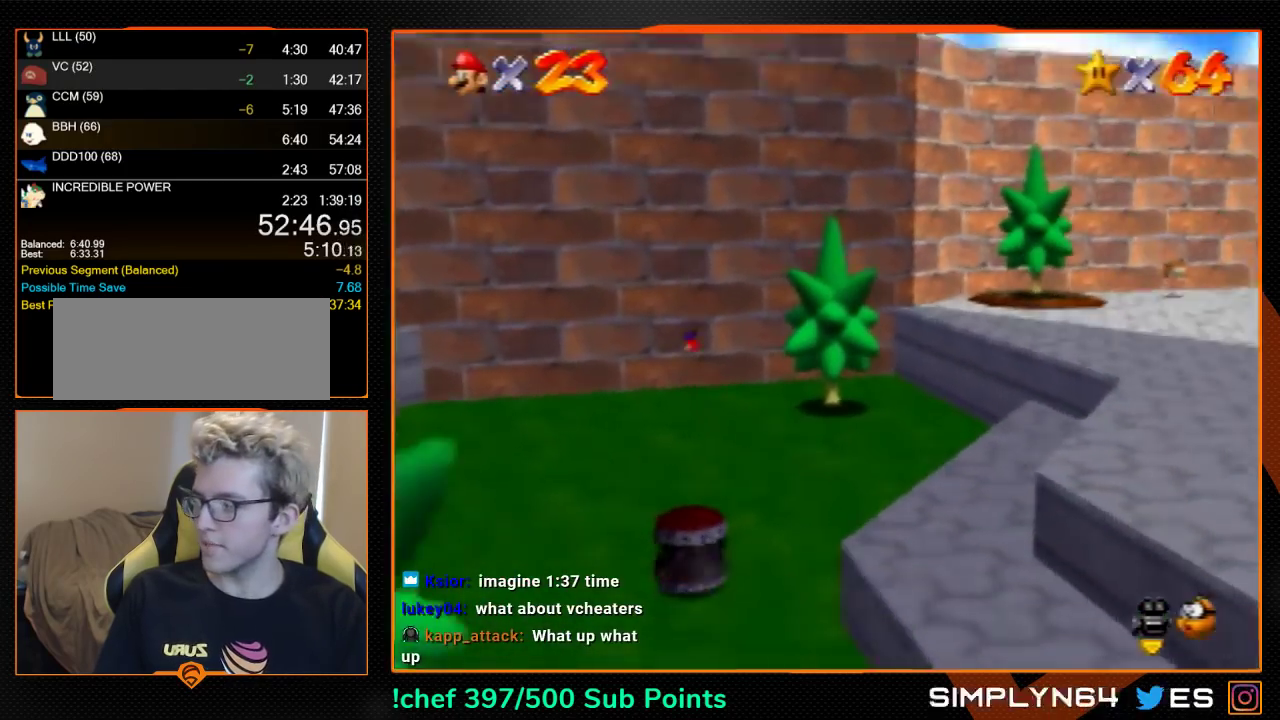
{"buttons": [], "left_stick": "center", "events": []}
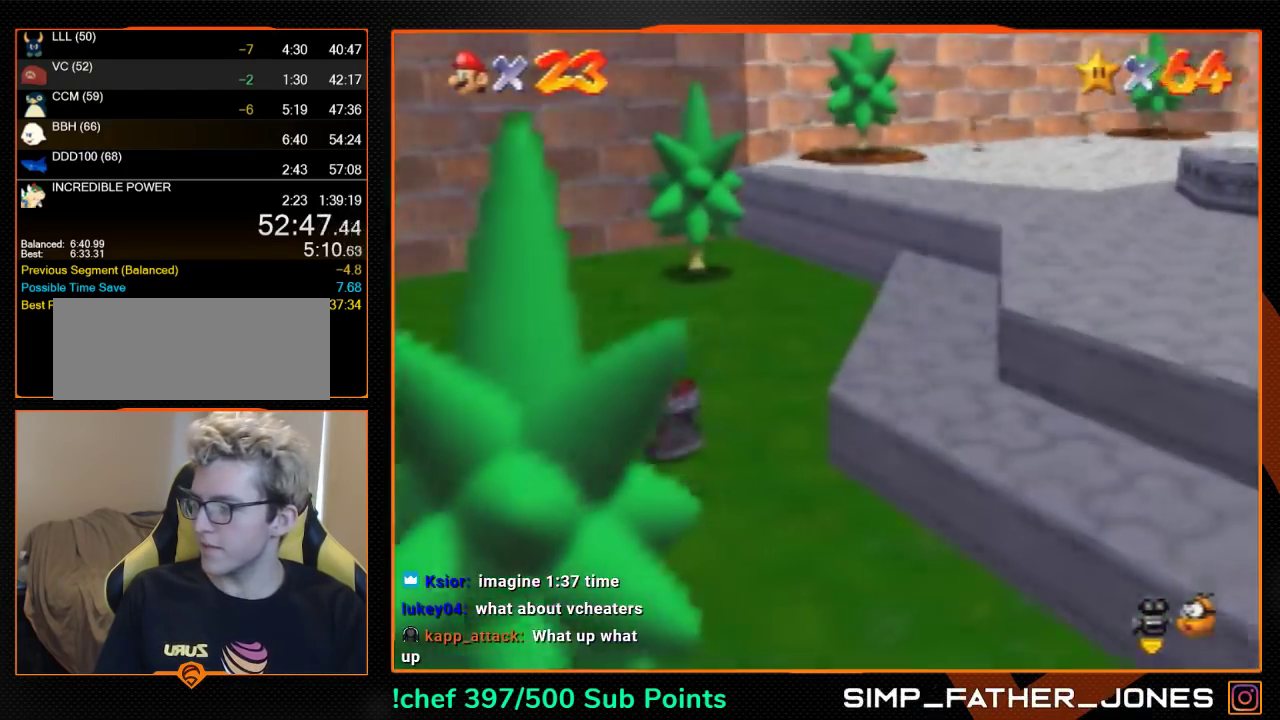
{"buttons": ["B"], "left_stick": "center", "events": [[200, "A", "down"], [300, "A", "up"], [300, "B", "down"], [367, "A", "down"], [400, "B", "up"], [467, "A", "up"], [467, "B", "down"]]}